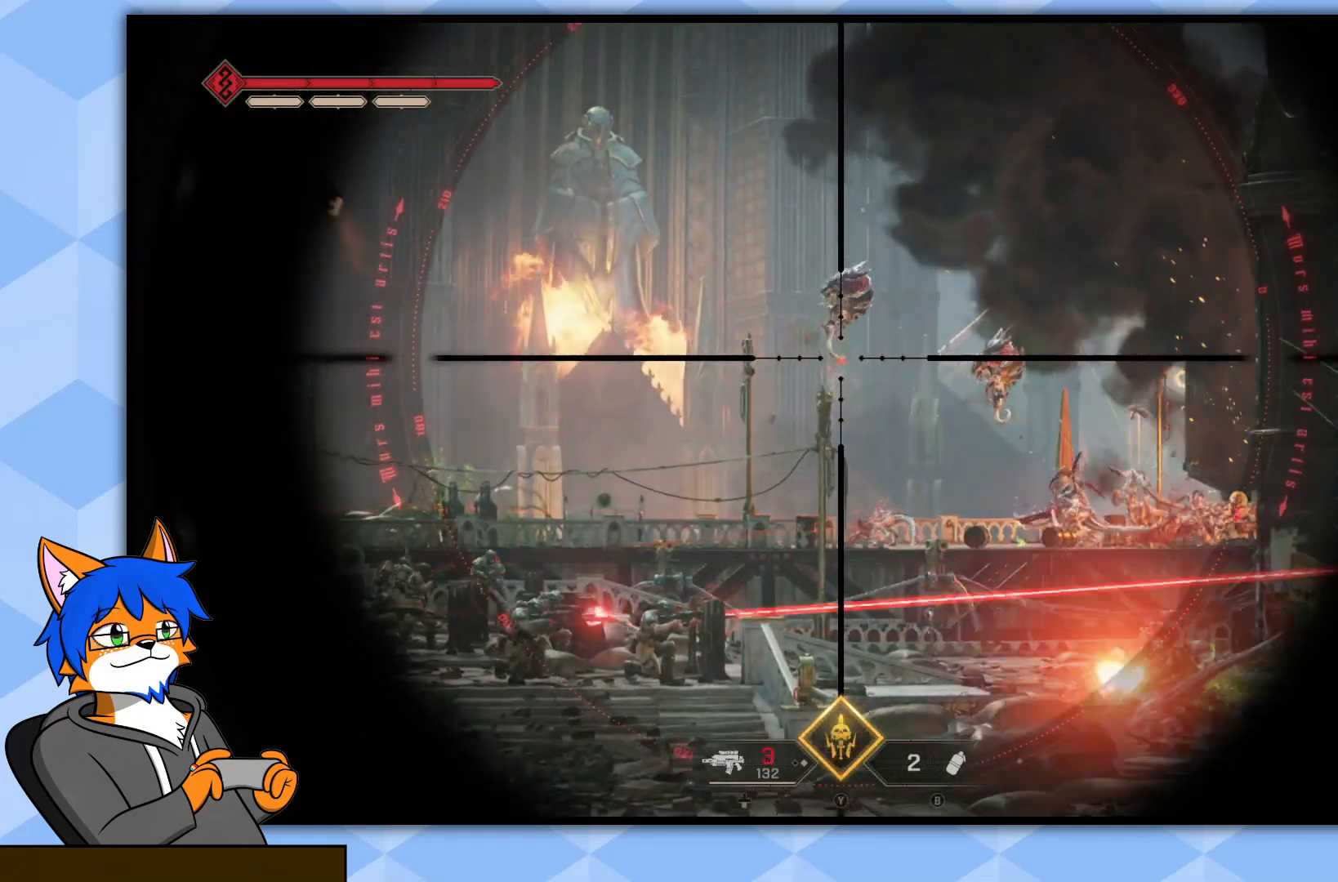
Gameplay with a controller (PlayStation layout); each line is a JSON object with the inputs held at the frame after it. "events" lists button and stick changes between this image and that frame as [ms after this image, input, new state], when the widget could be followed in between.
{"buttons": ["L2"], "left_stick": "up", "right_stick": "down", "events": [[17, "R2", "down"], [183, "right_stick", "center"], [217, "R2", "up"], [417, "right_stick", "down"]]}
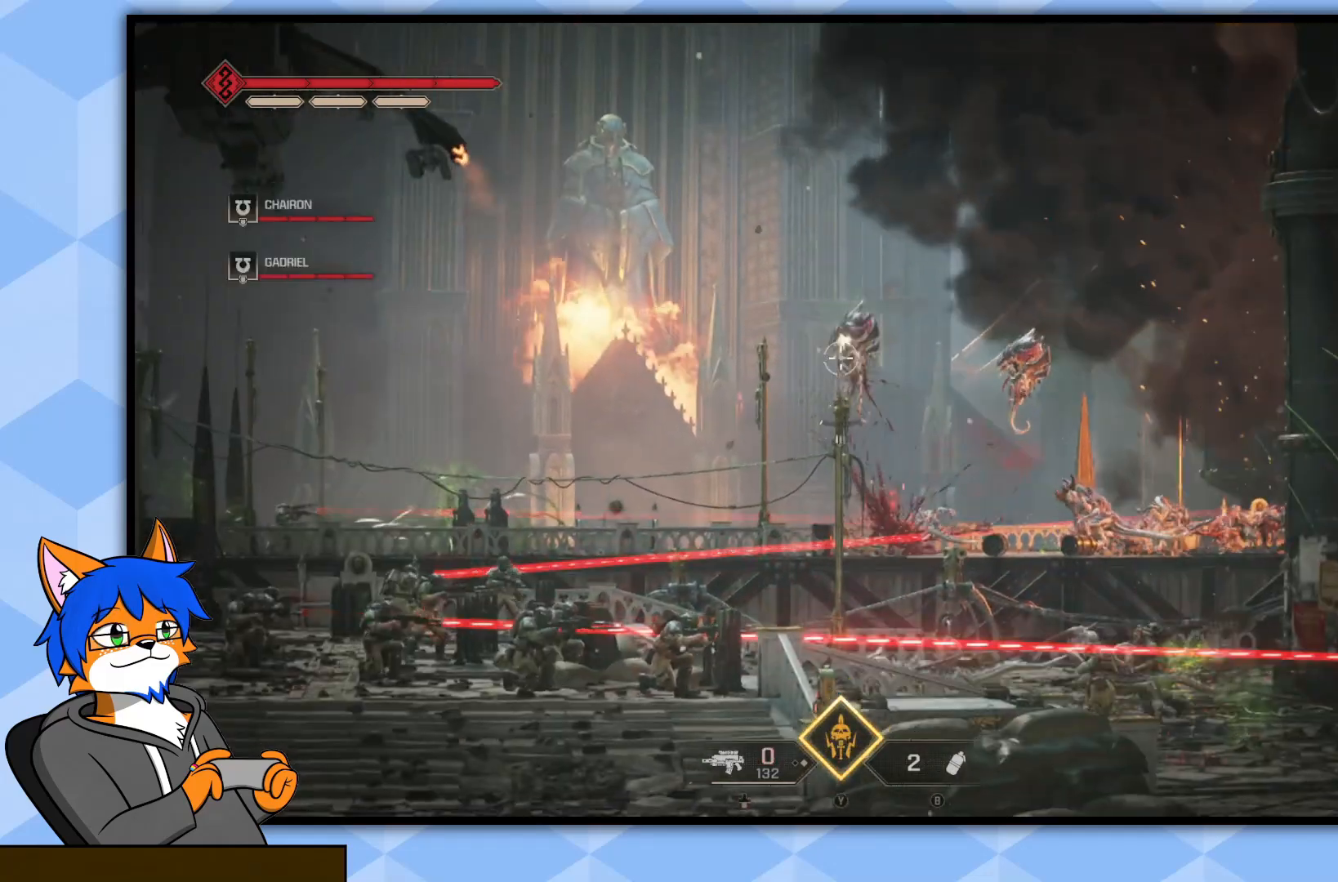
{"buttons": [], "left_stick": "up", "right_stick": "center", "events": [[67, "right_stick", "center"], [100, "R2", "down"], [200, "R2", "up"], [300, "L2", "up"]]}
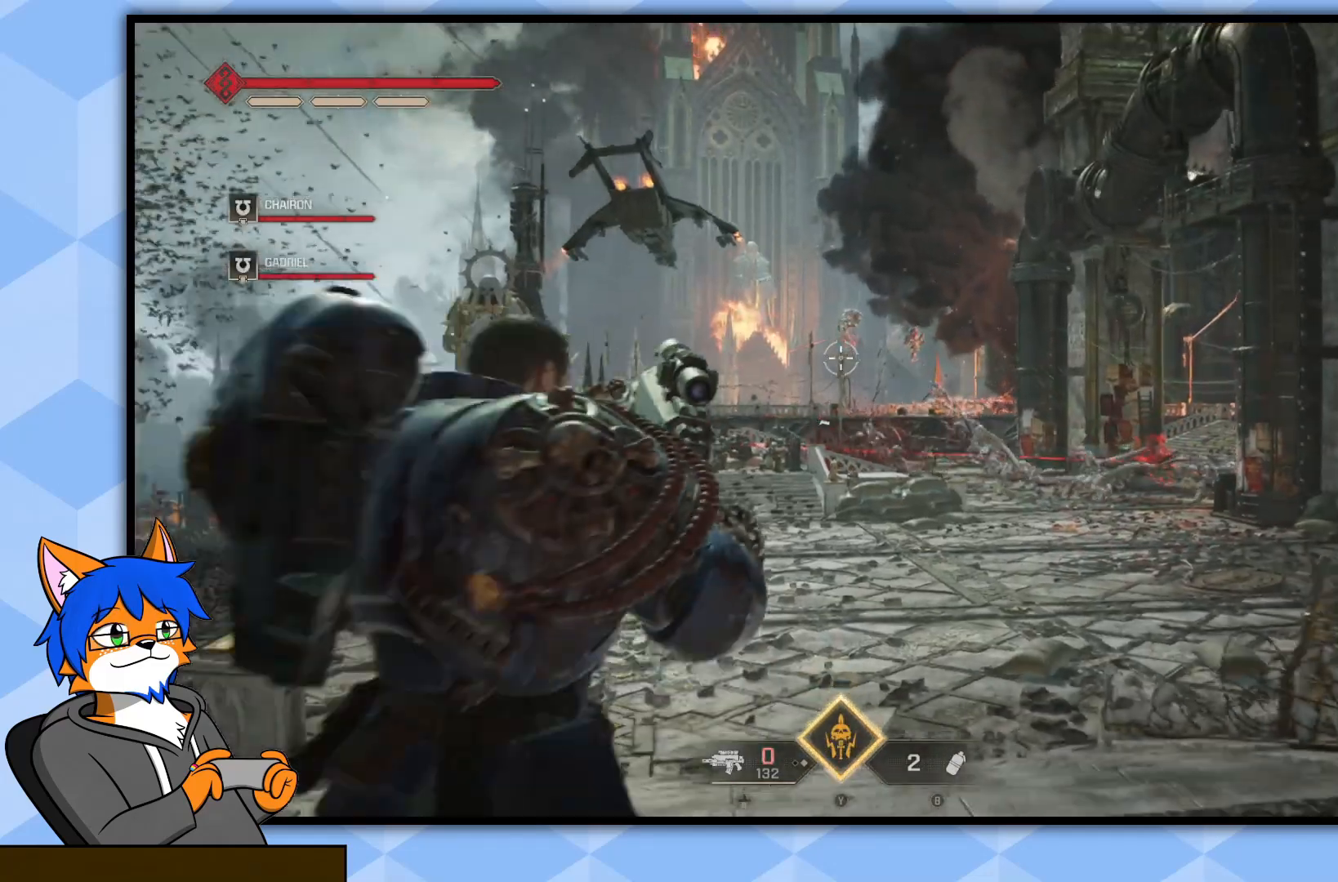
{"buttons": [], "left_stick": "up", "right_stick": "center", "events": [[250, "right_stick", "down"], [433, "right_stick", "center"]]}
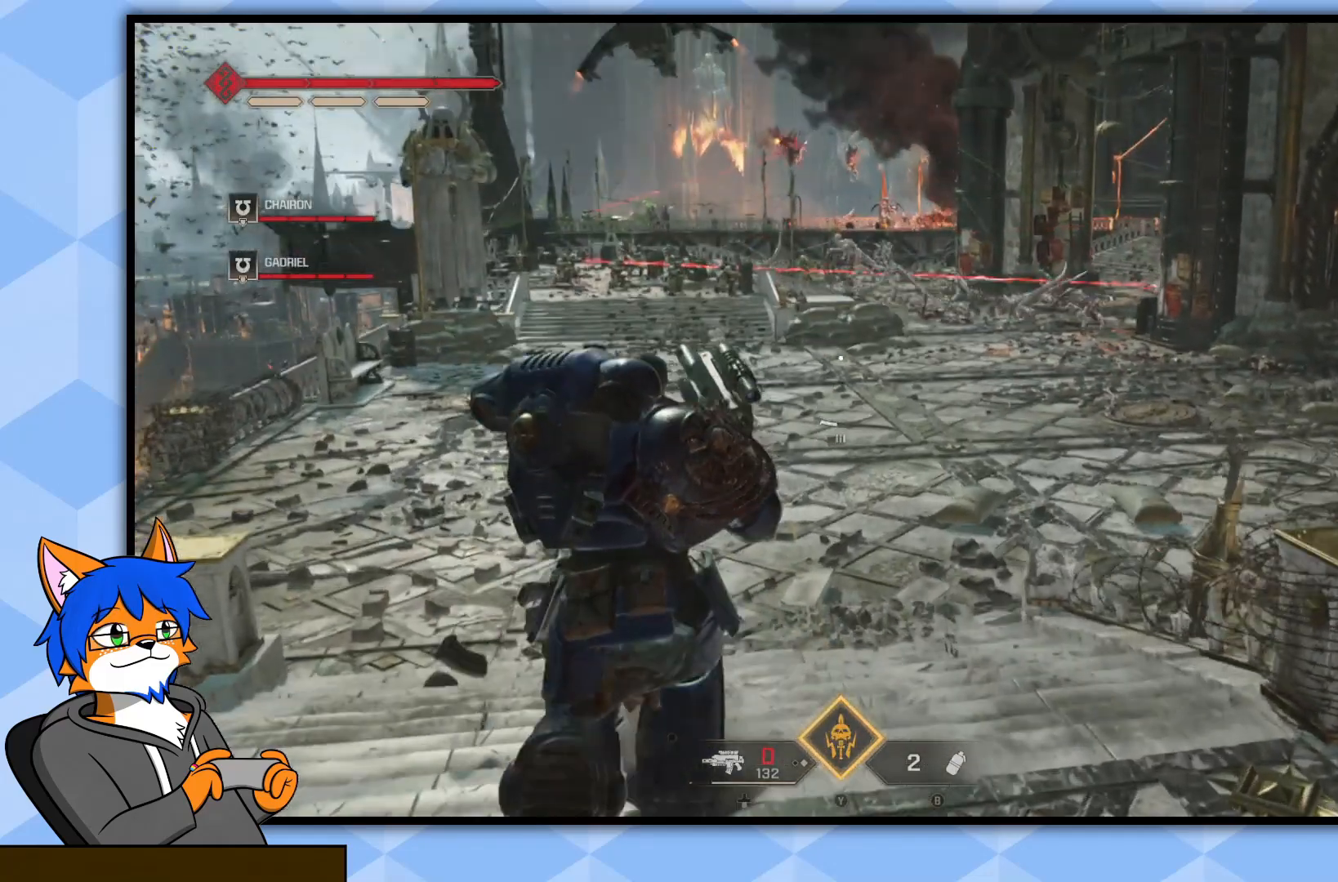
{"buttons": [], "left_stick": "up", "right_stick": "center", "events": []}
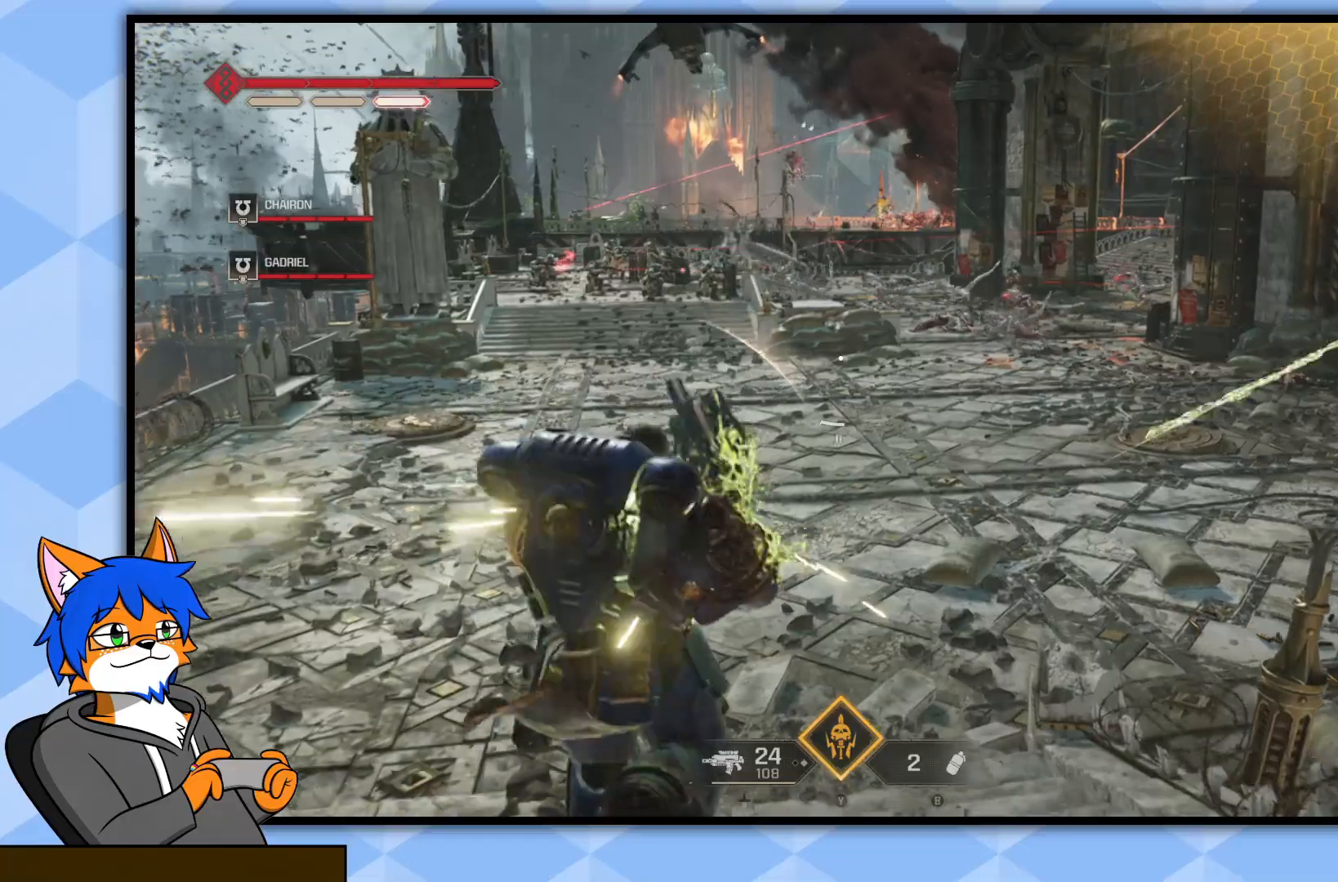
{"buttons": [], "left_stick": "up", "right_stick": "center", "events": []}
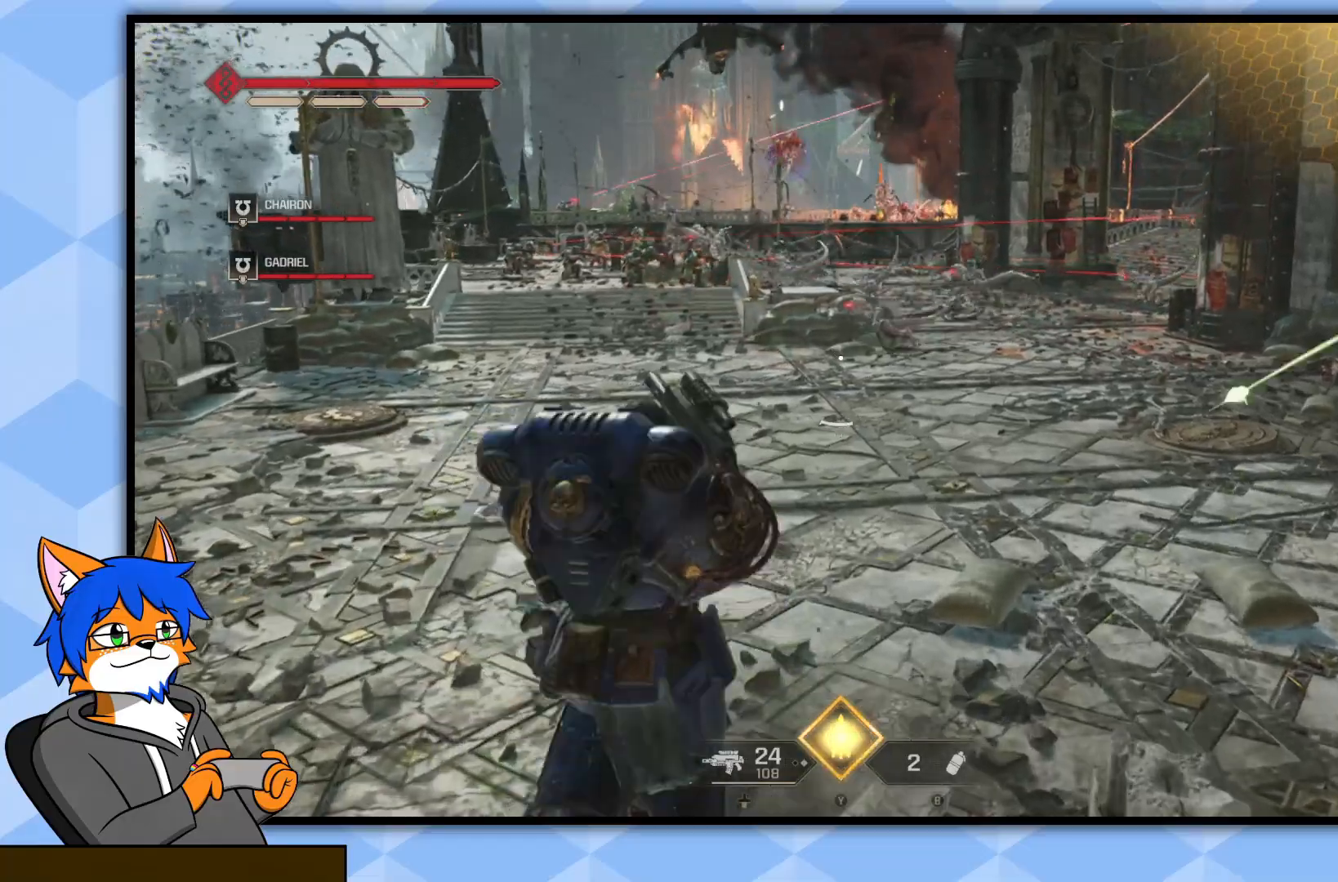
{"buttons": [], "left_stick": "up", "right_stick": "center", "events": [[100, "L3", "down"], [233, "L3", "up"]]}
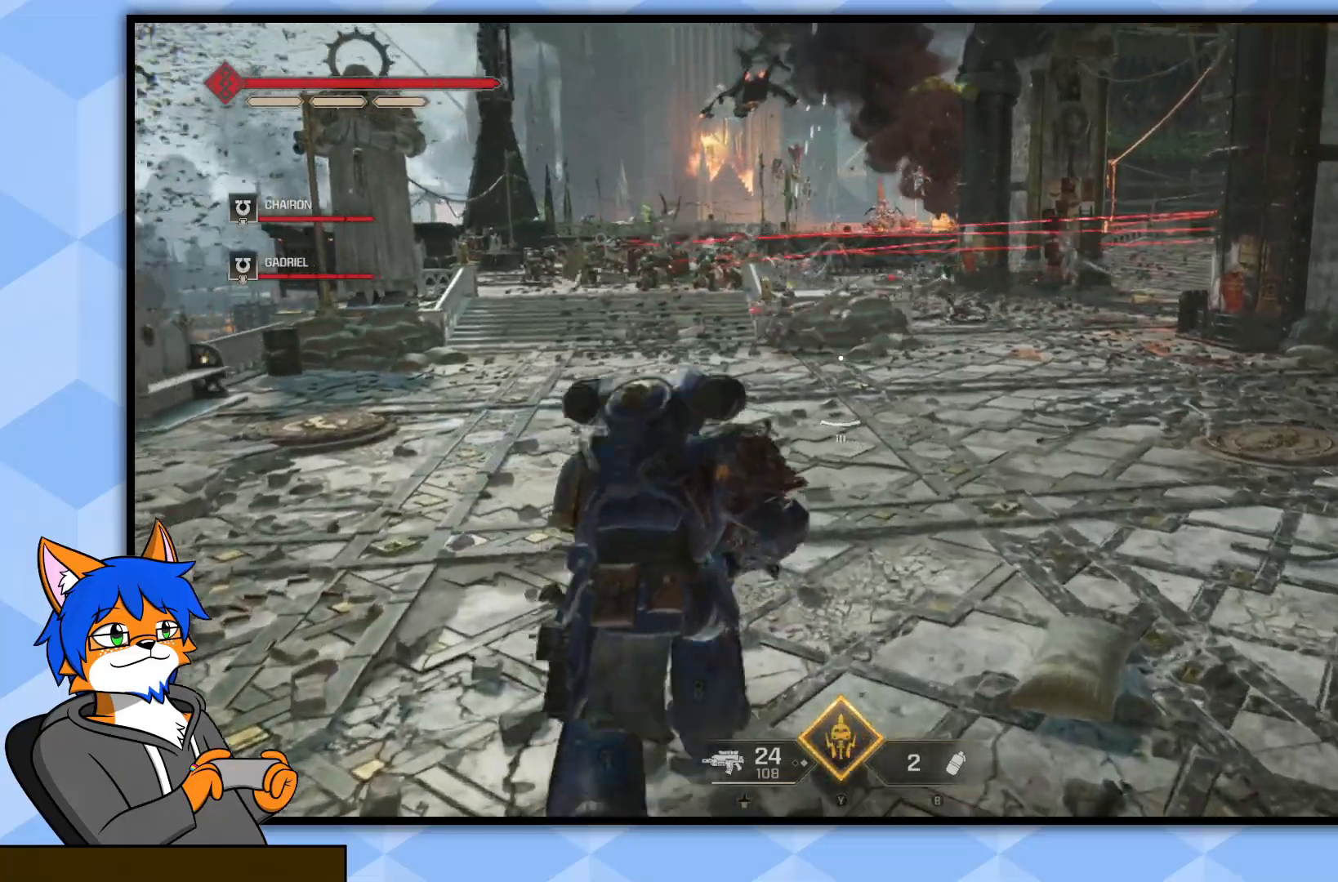
{"buttons": [], "left_stick": "up", "right_stick": "center", "events": []}
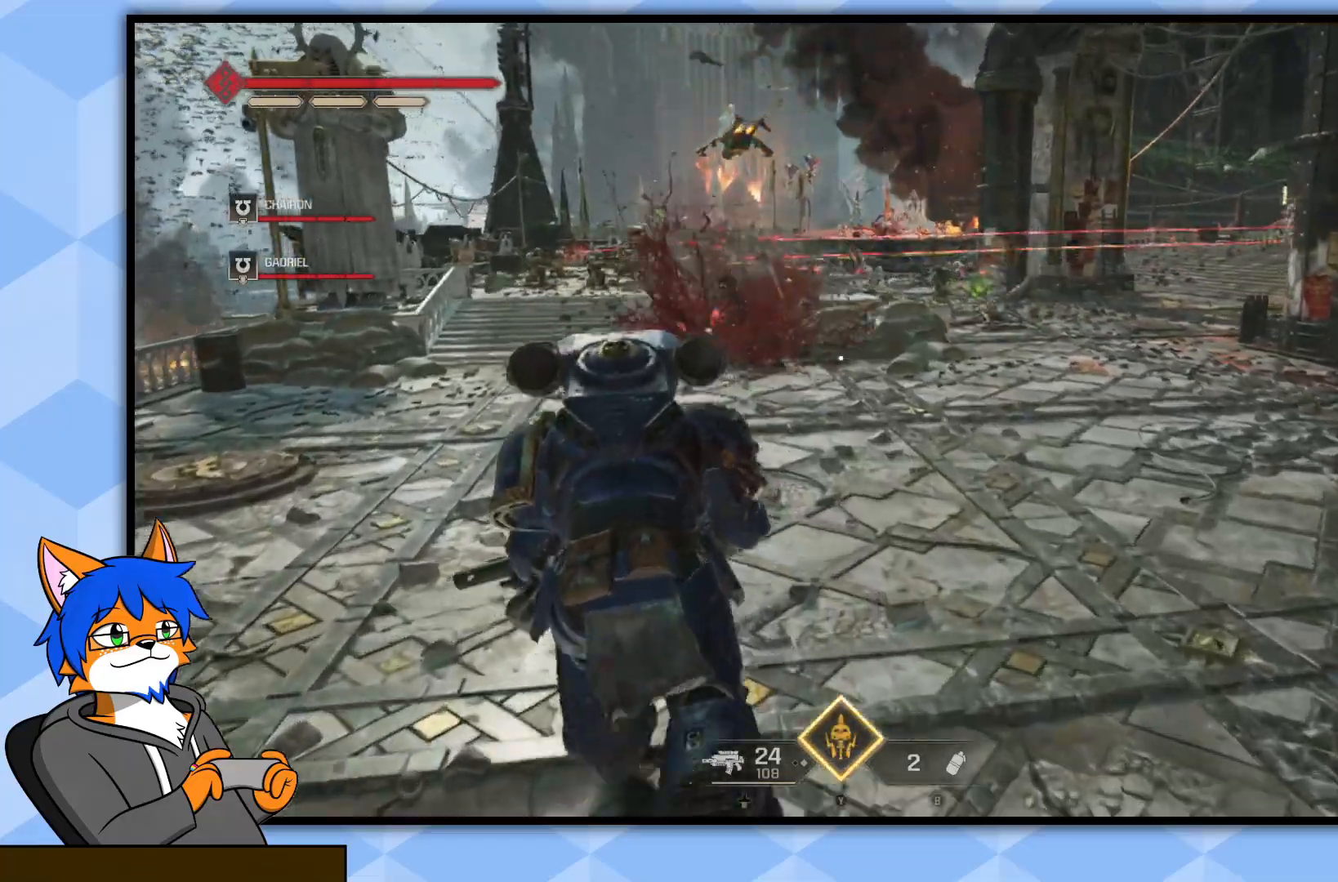
{"buttons": [], "left_stick": "up", "right_stick": "center", "events": []}
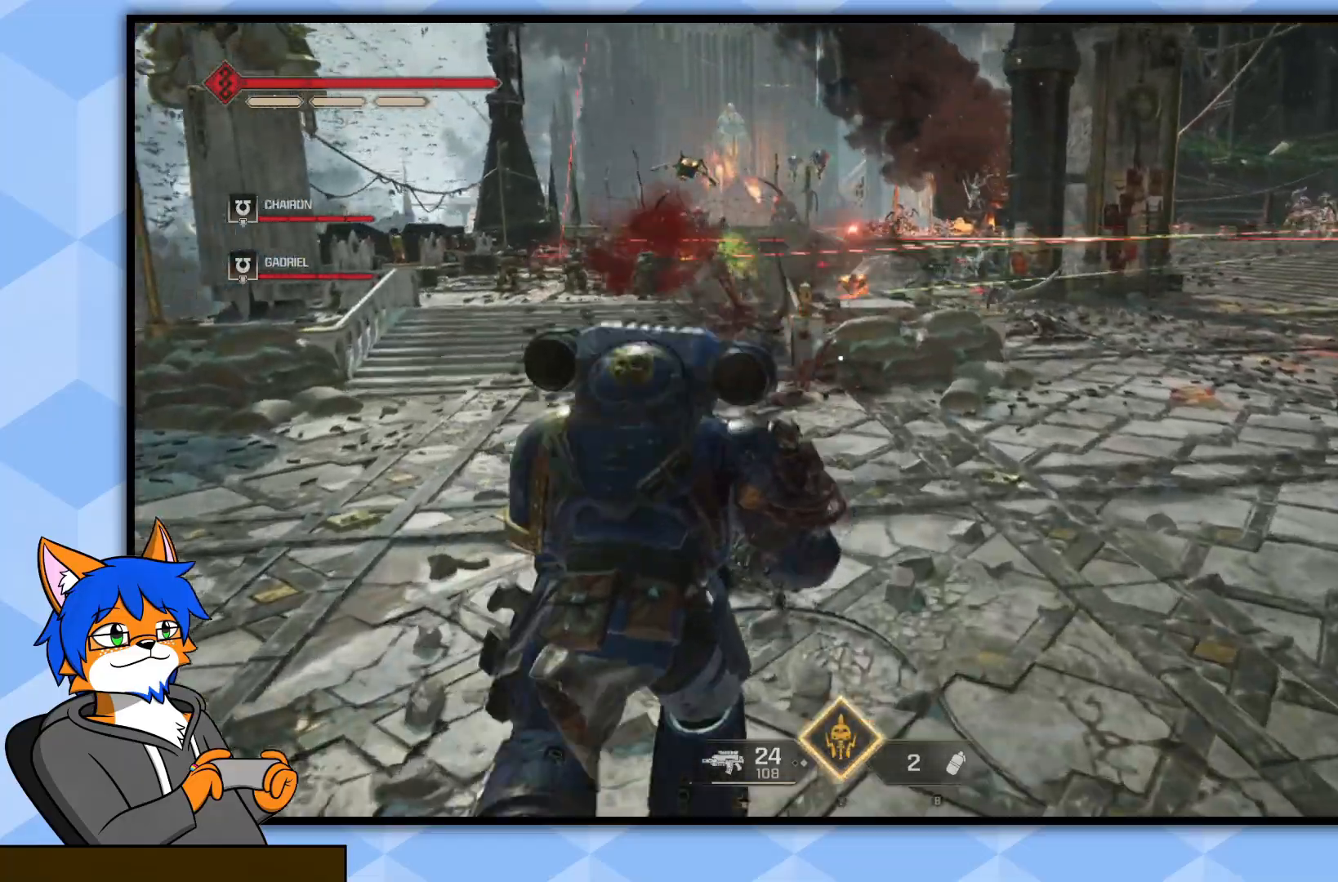
{"buttons": [], "left_stick": "up", "right_stick": "center", "events": []}
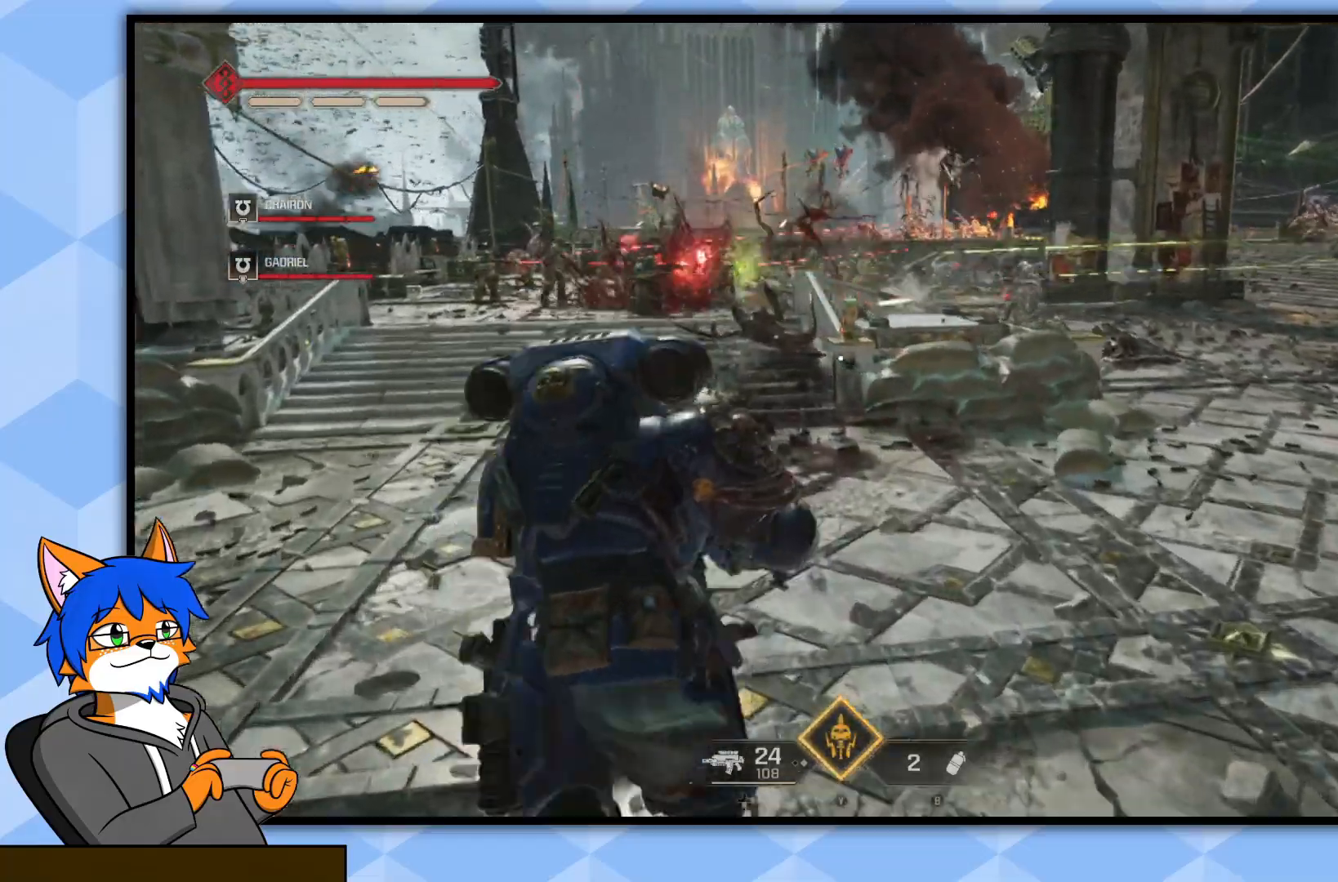
{"buttons": [], "left_stick": "up", "right_stick": "center", "events": []}
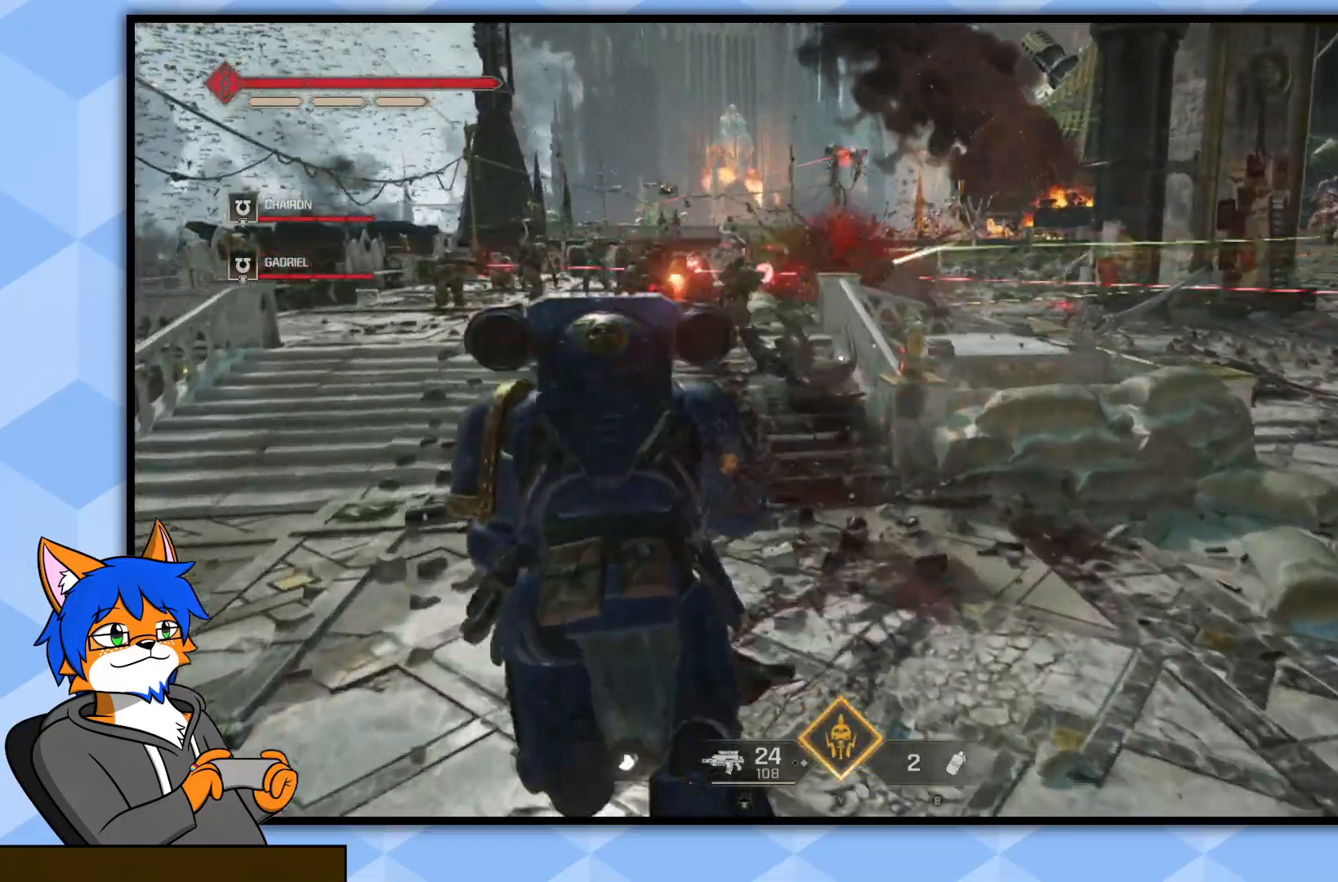
{"buttons": ["R1"], "left_stick": "up", "right_stick": "center", "events": [[167, "R1", "down"], [317, "R1", "up"], [433, "R1", "down"]]}
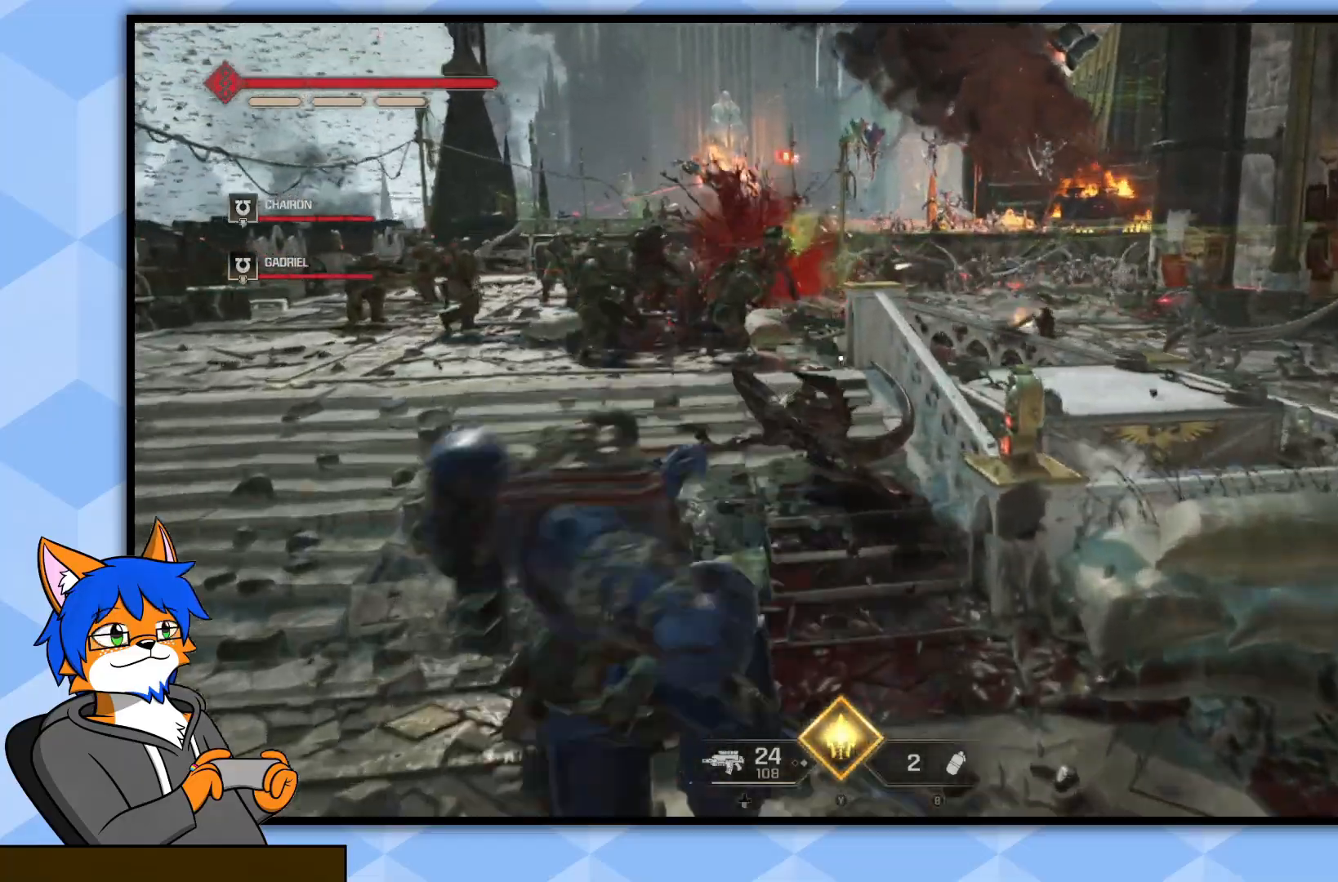
{"buttons": [], "left_stick": "up", "right_stick": "center", "events": [[50, "R1", "up"], [333, "R1", "down"], [417, "R1", "up"]]}
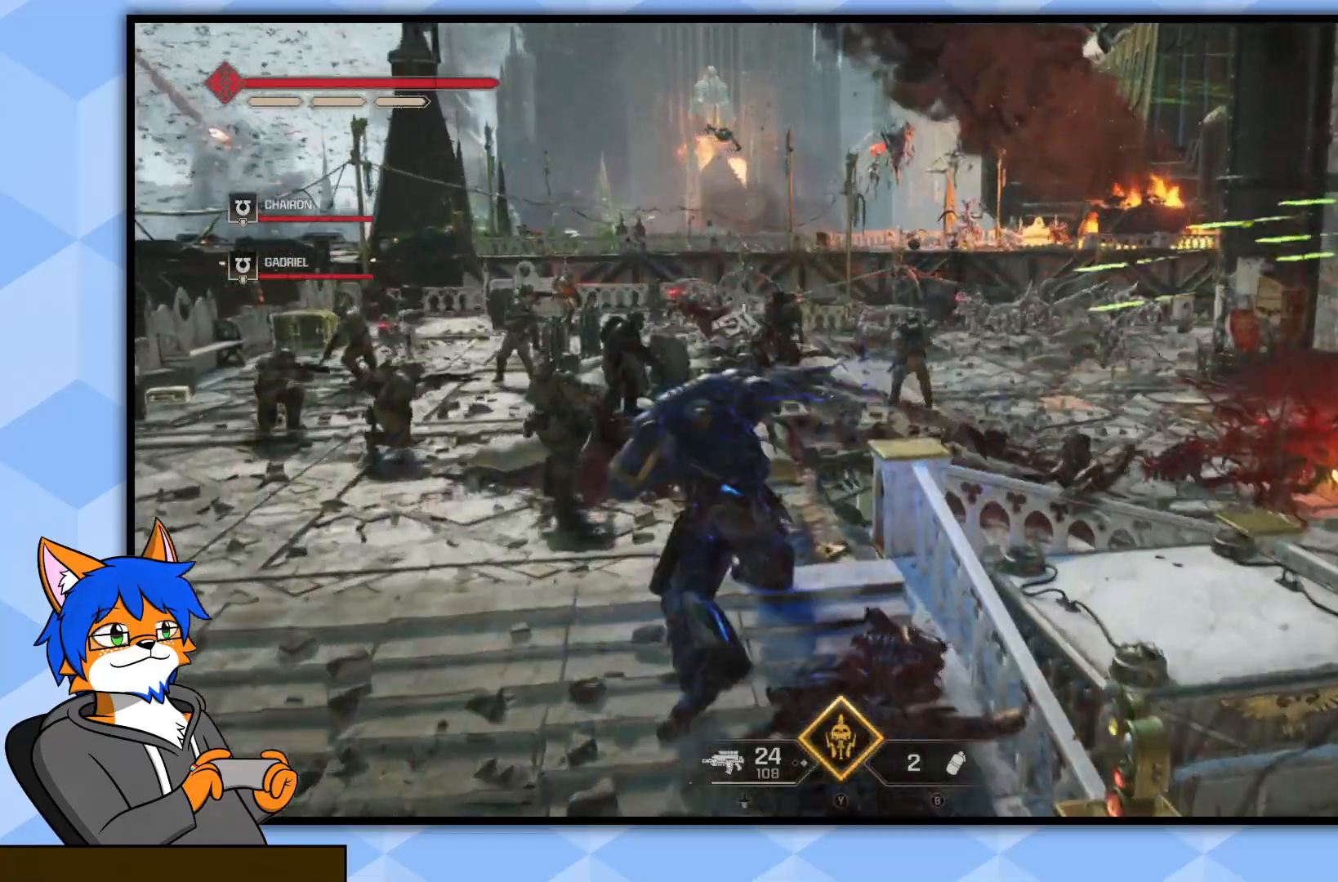
{"buttons": [], "left_stick": "up", "right_stick": "right", "events": [[117, "CROSS", "down"], [233, "CROSS", "up"], [450, "right_stick", "right"]]}
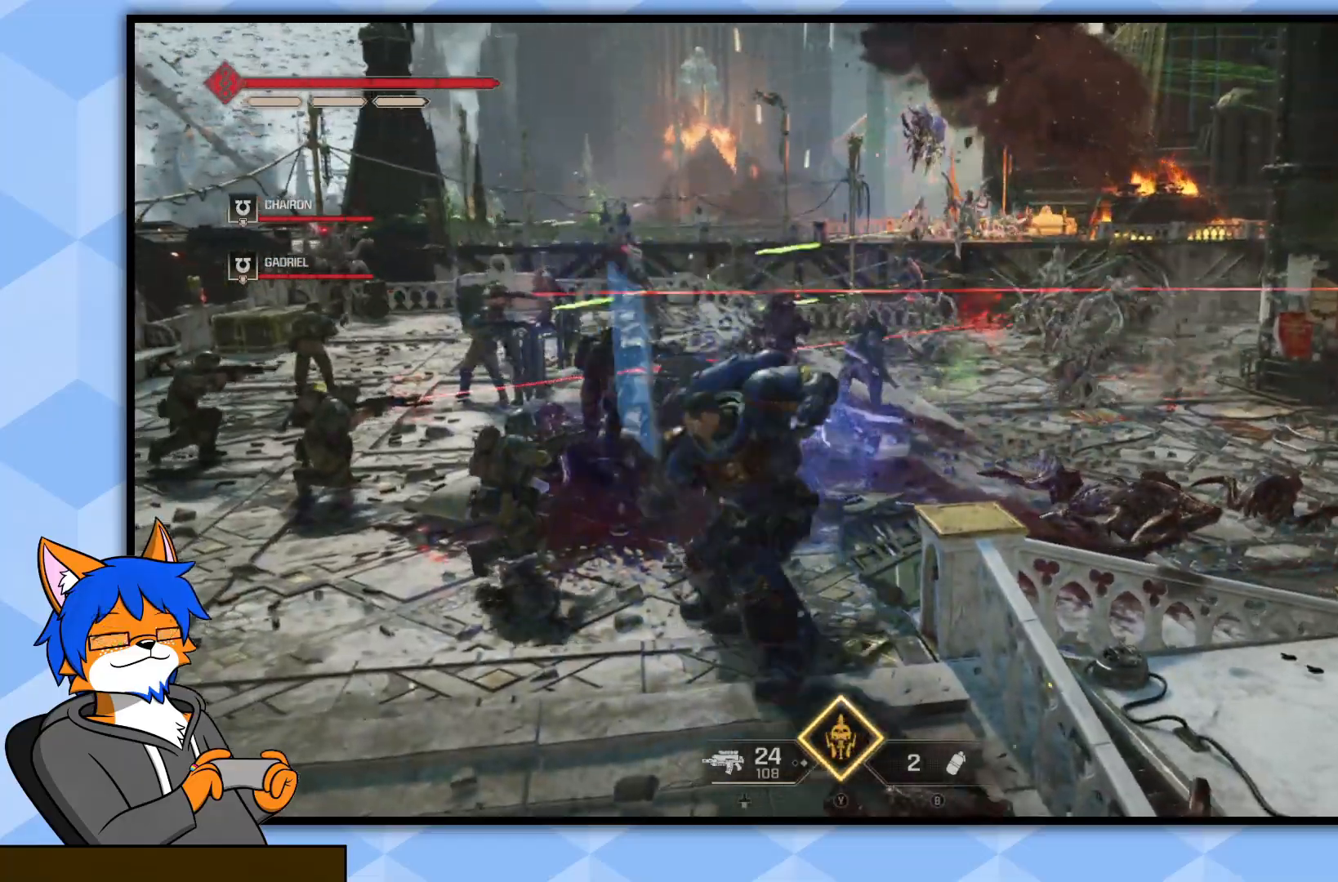
{"buttons": ["R1"], "left_stick": "up", "right_stick": "center", "events": [[100, "R1", "down"], [217, "R1", "up"], [317, "right_stick", "center"], [483, "R1", "down"]]}
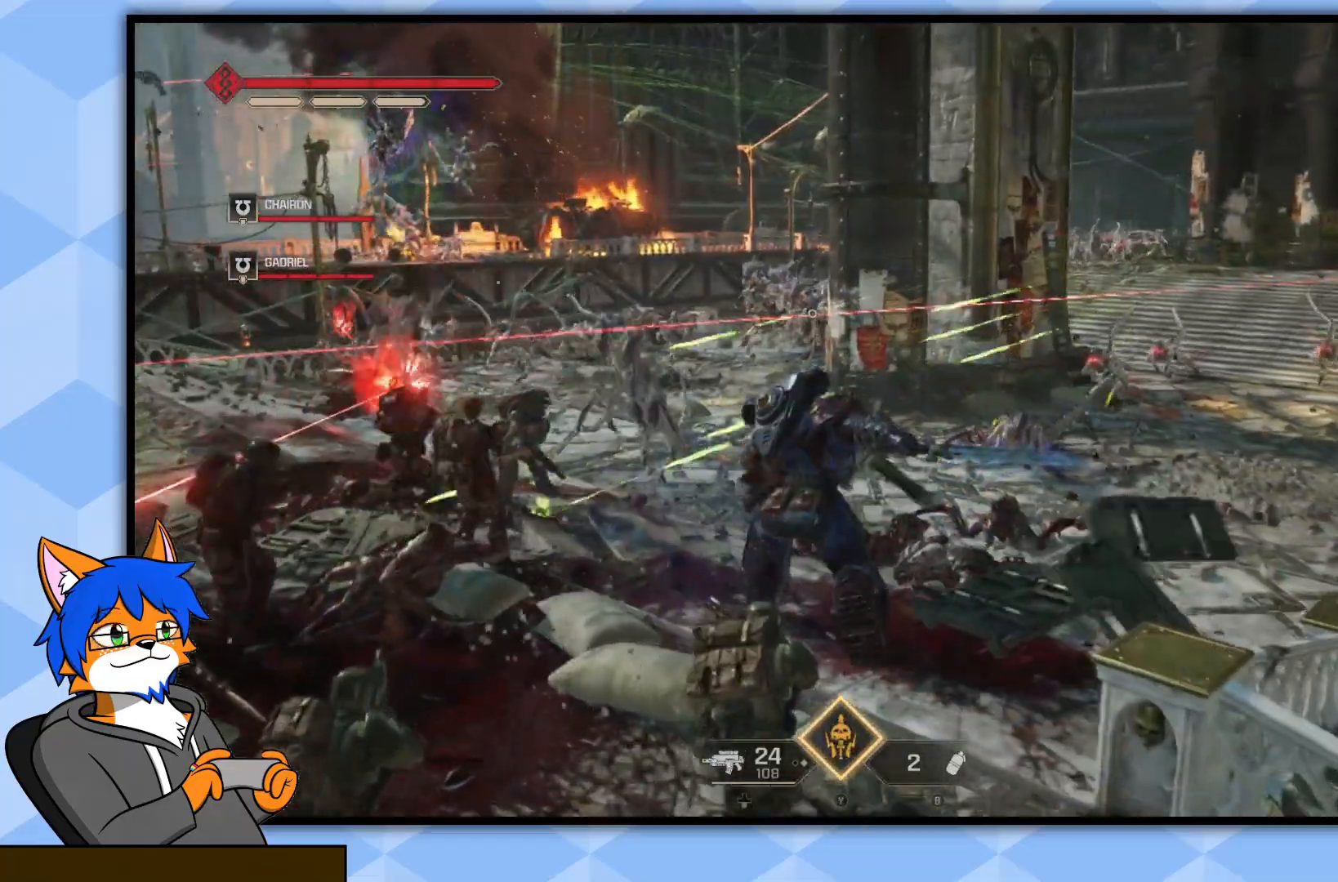
{"buttons": ["R1"], "left_stick": "up", "right_stick": "left", "events": [[100, "R1", "up"], [183, "right_stick", "right"], [233, "R1", "down"], [267, "right_stick", "down-right"], [333, "R1", "up"], [400, "right_stick", "down-left"], [417, "R1", "down"], [450, "right_stick", "left"]]}
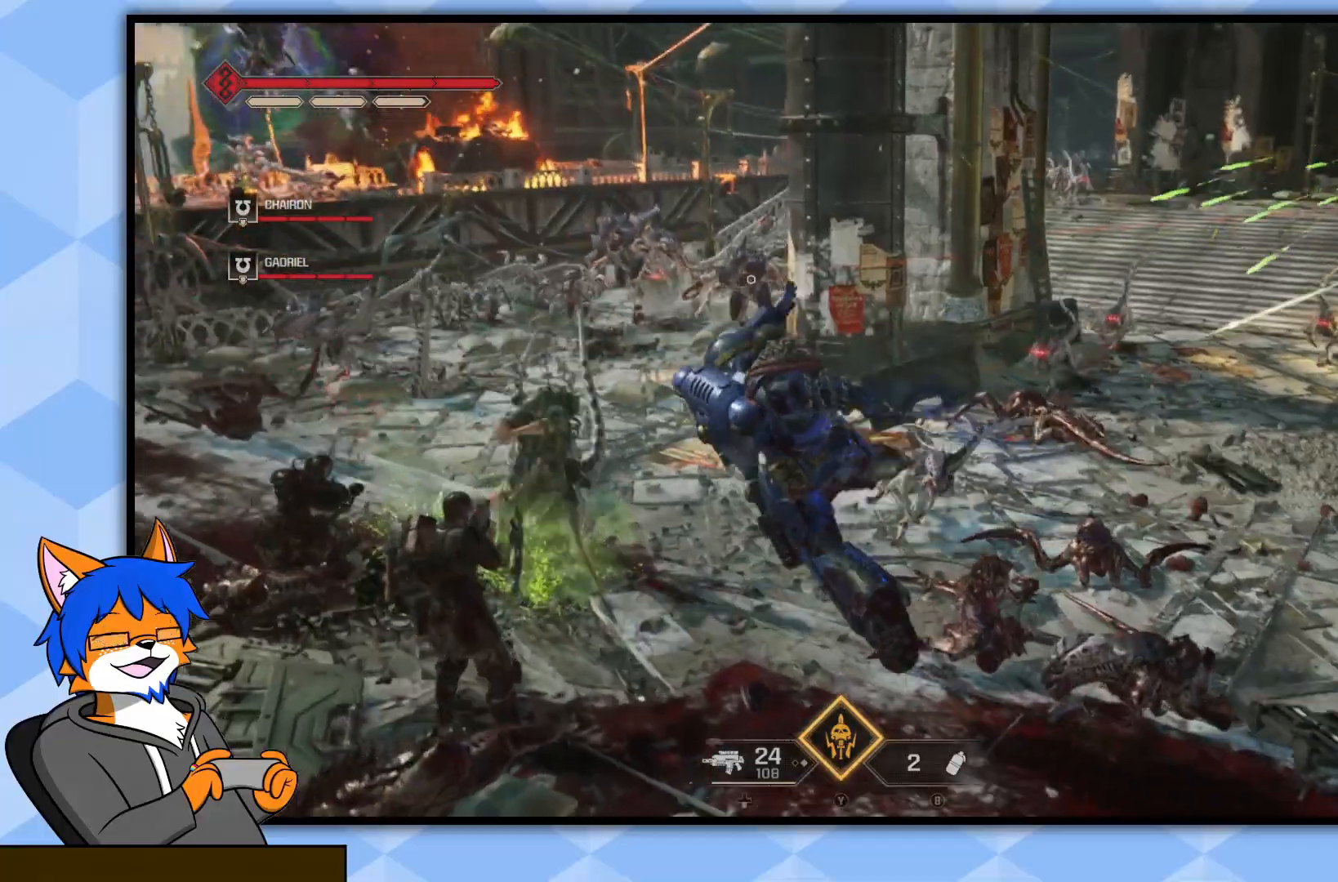
{"buttons": [], "left_stick": "up", "right_stick": "center", "events": [[33, "R1", "up"], [117, "R1", "down"], [117, "right_stick", "up-left"], [217, "R1", "up"], [217, "right_stick", "center"], [317, "R1", "down"], [417, "R1", "up"]]}
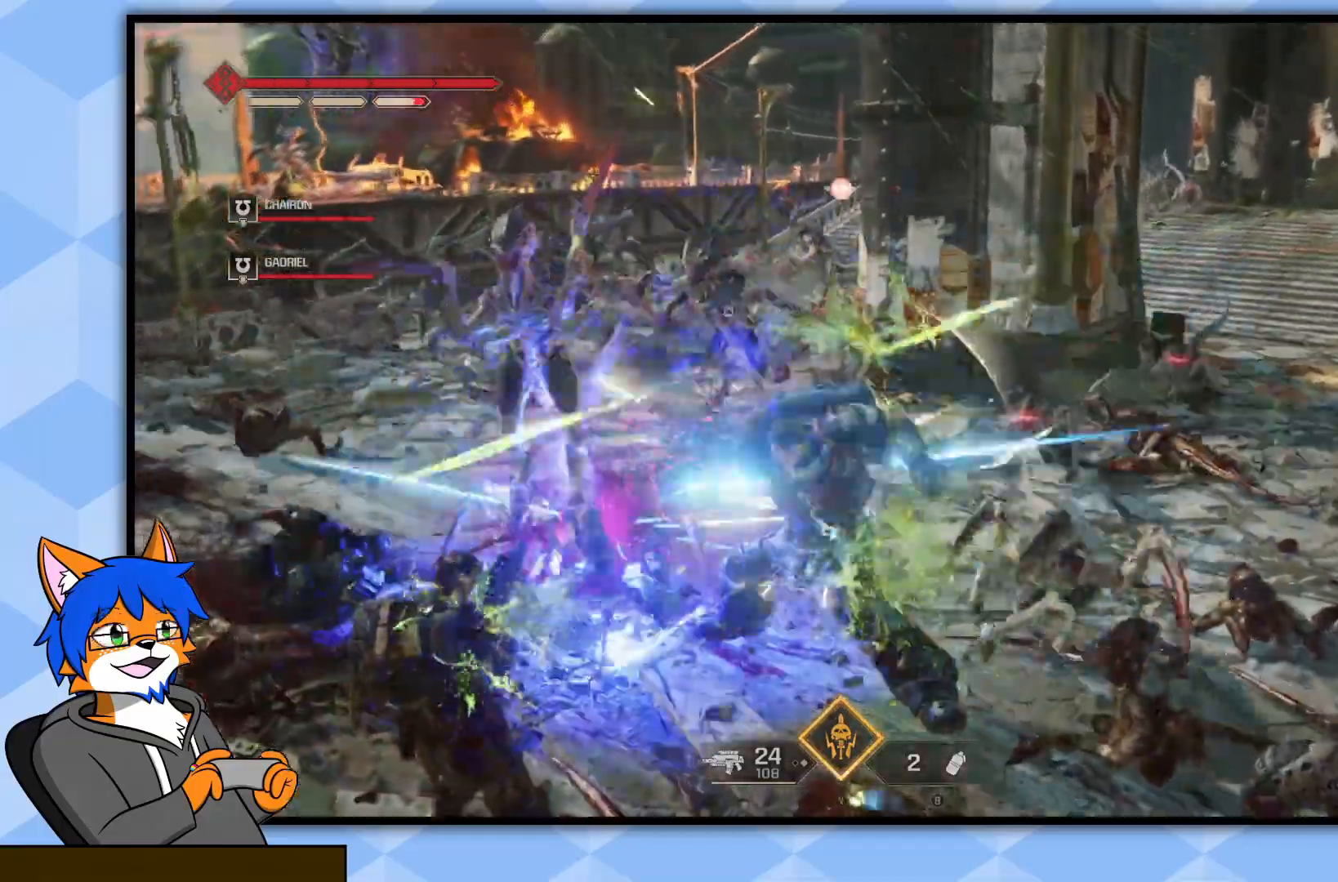
{"buttons": [], "left_stick": "up", "right_stick": "left", "events": [[17, "R1", "down"], [83, "right_stick", "left"], [100, "R1", "up"], [183, "R1", "down"], [300, "R1", "up"], [383, "R1", "down"], [467, "R1", "up"]]}
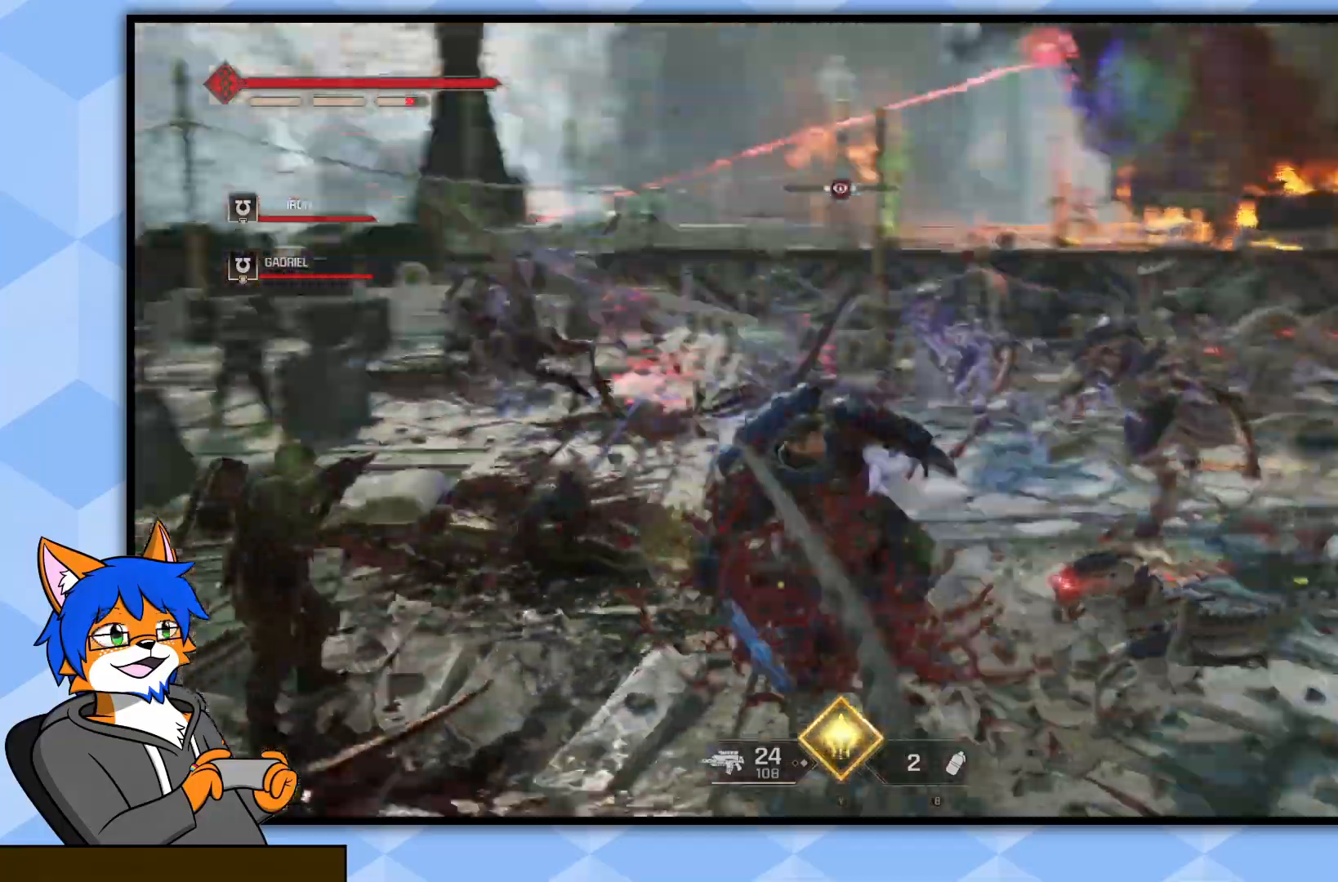
{"buttons": [], "left_stick": "right", "right_stick": "right", "events": [[50, "R1", "down"], [117, "R1", "up"], [117, "left_stick", "up-right"], [183, "right_stick", "center"], [217, "R1", "down"], [300, "right_stick", "right"], [333, "R1", "up"], [350, "left_stick", "right"], [417, "R1", "down"], [500, "R1", "up"]]}
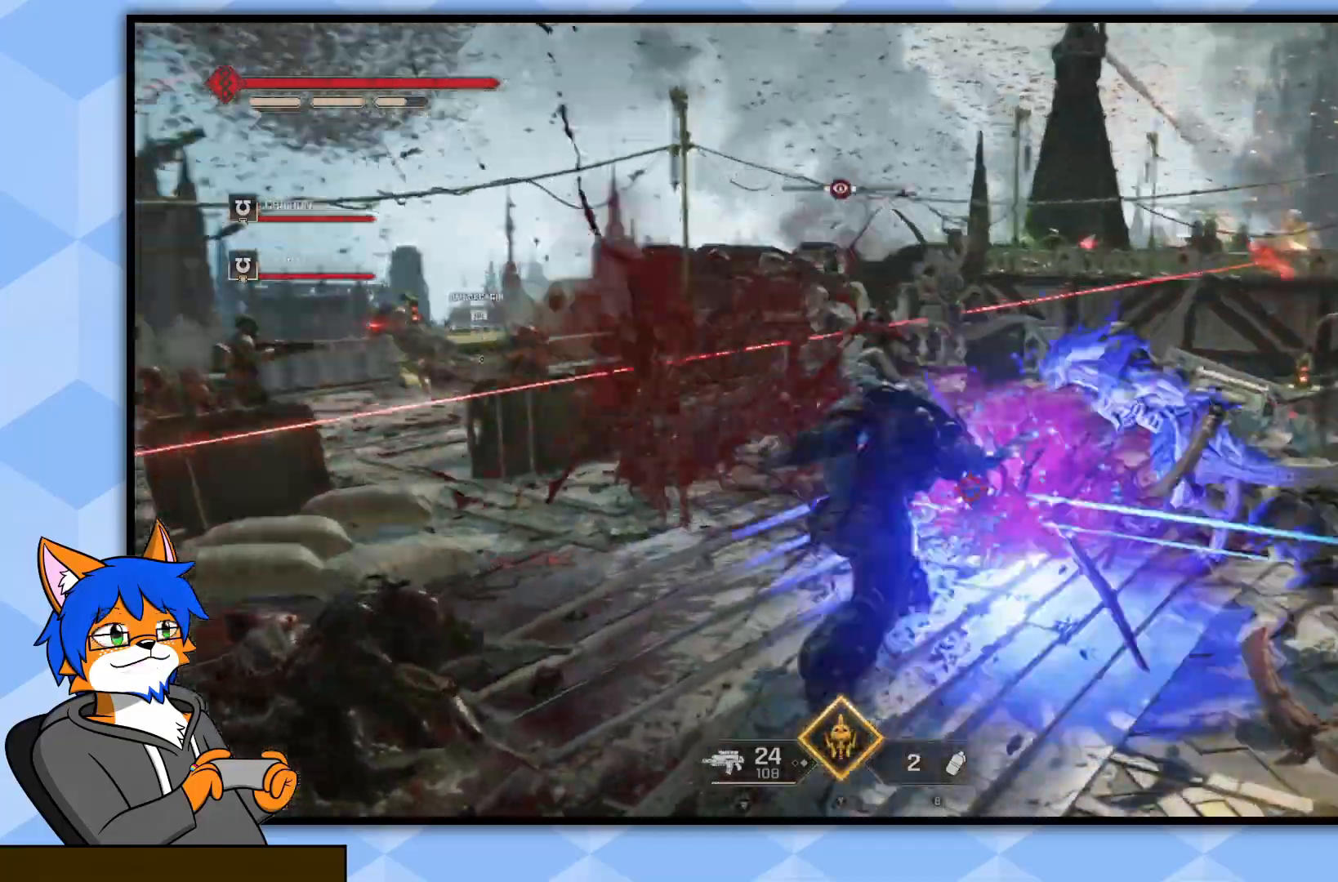
{"buttons": ["R1"], "left_stick": "up-right", "right_stick": "right", "events": [[117, "R1", "down"], [200, "R1", "up"], [283, "R1", "down"], [333, "left_stick", "up-right"], [383, "R1", "up"], [467, "R1", "down"]]}
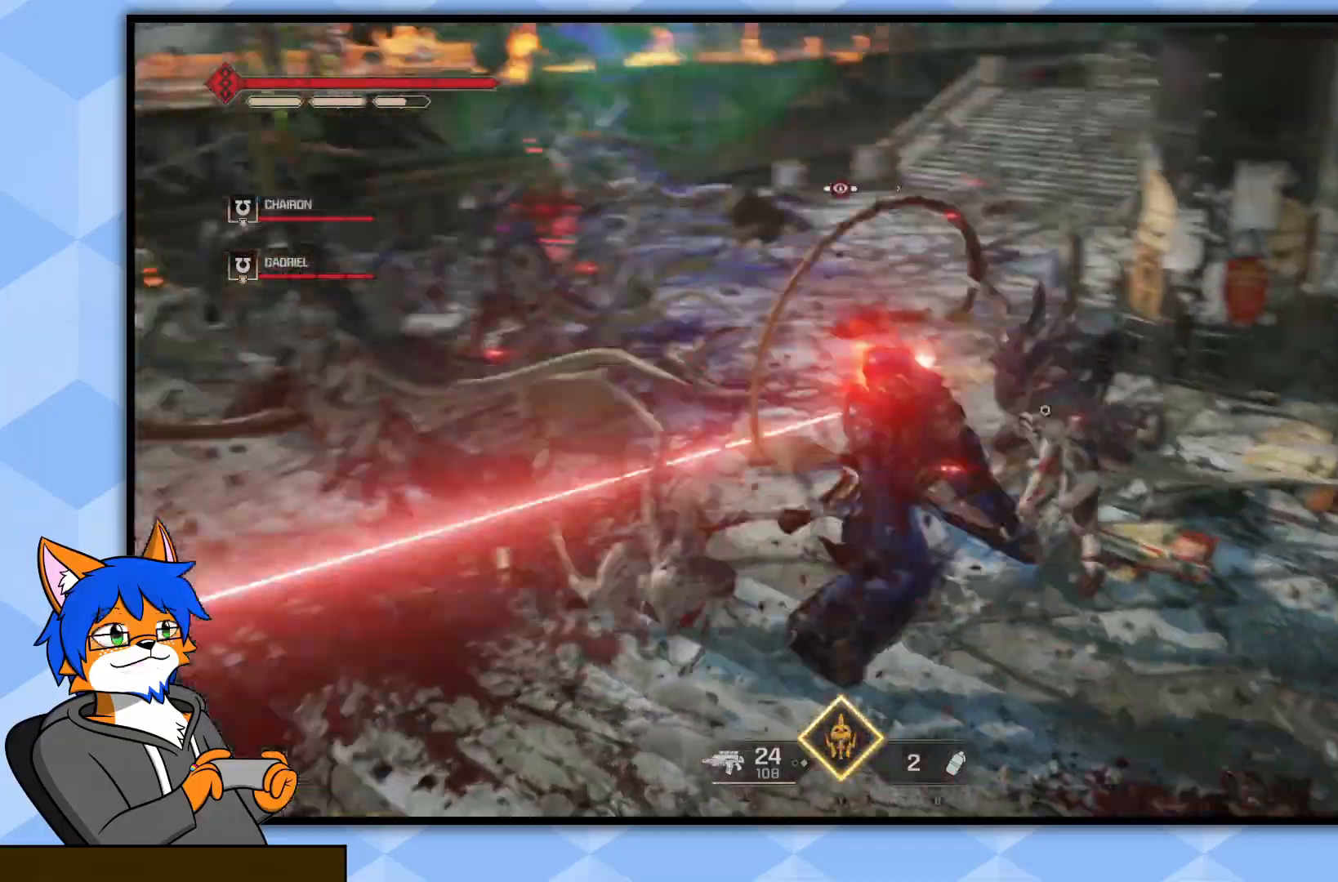
{"buttons": [], "left_stick": "up-right", "right_stick": "left", "events": [[17, "left_stick", "up"], [50, "R1", "up"], [67, "right_stick", "center"], [333, "right_stick", "left"], [483, "left_stick", "up-right"]]}
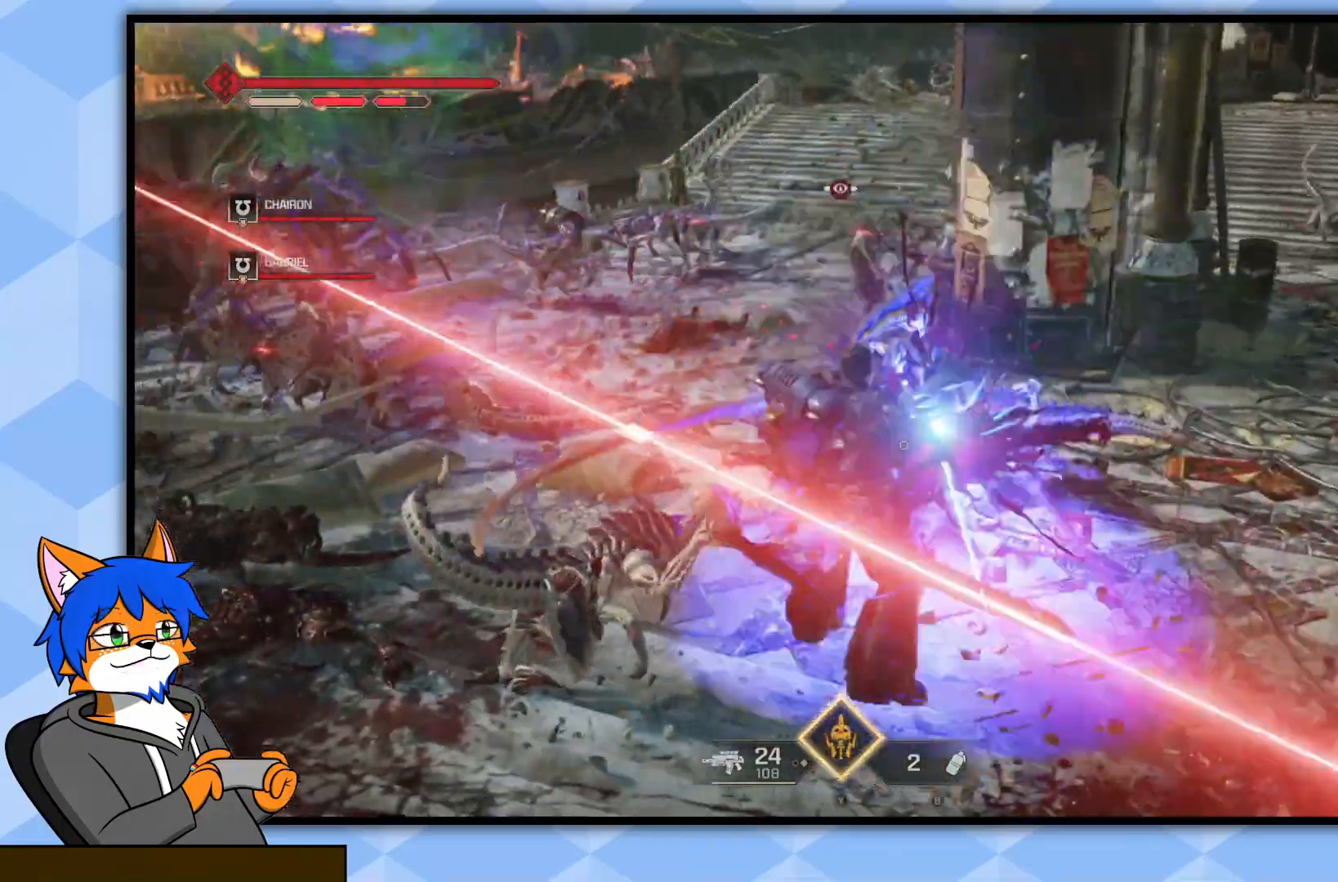
{"buttons": [], "left_stick": "up-right", "right_stick": "center", "events": [[150, "right_stick", "center"]]}
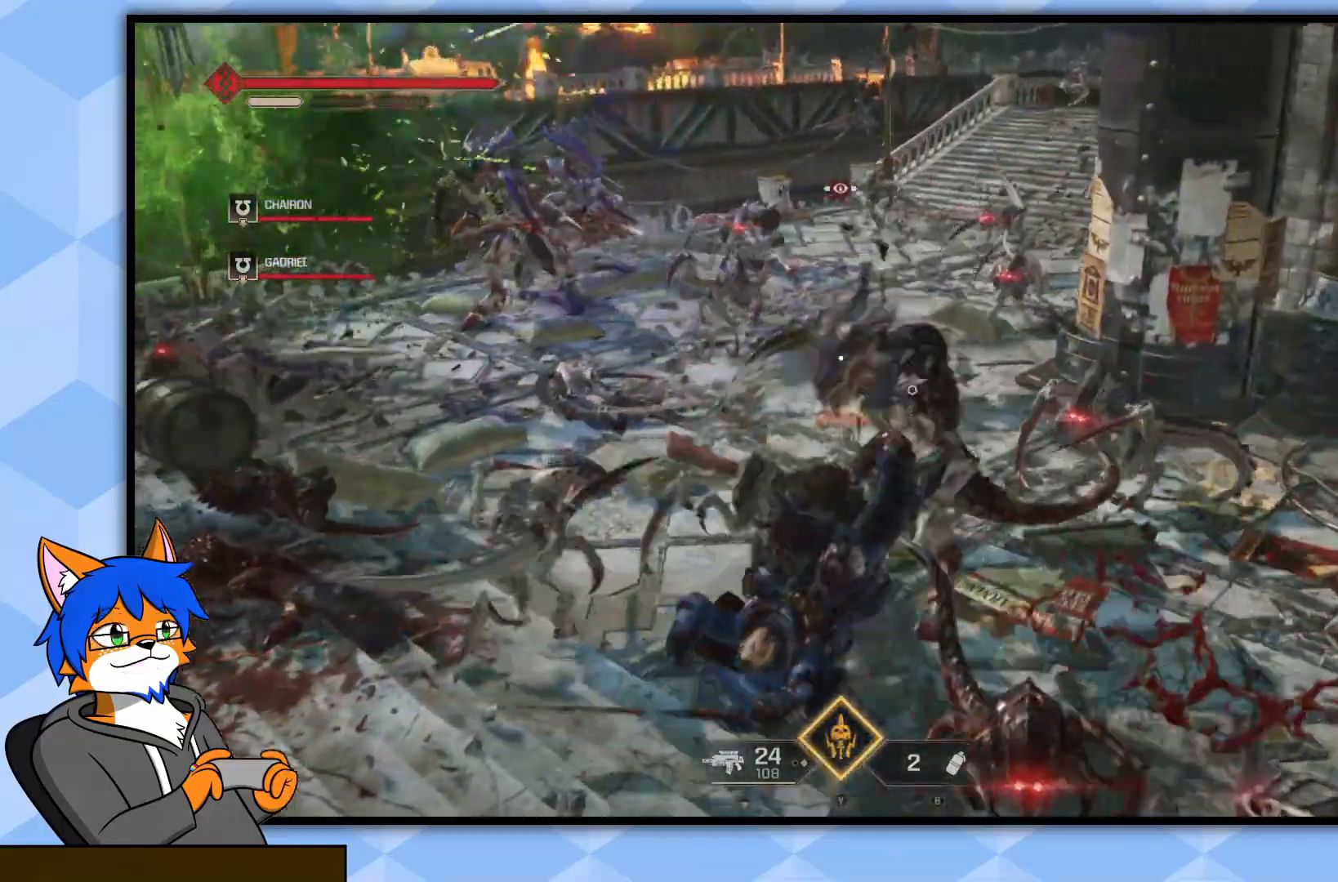
{"buttons": [], "left_stick": "down-right", "right_stick": "center", "events": [[50, "right_stick", "left"], [83, "left_stick", "down-right"], [383, "right_stick", "center"]]}
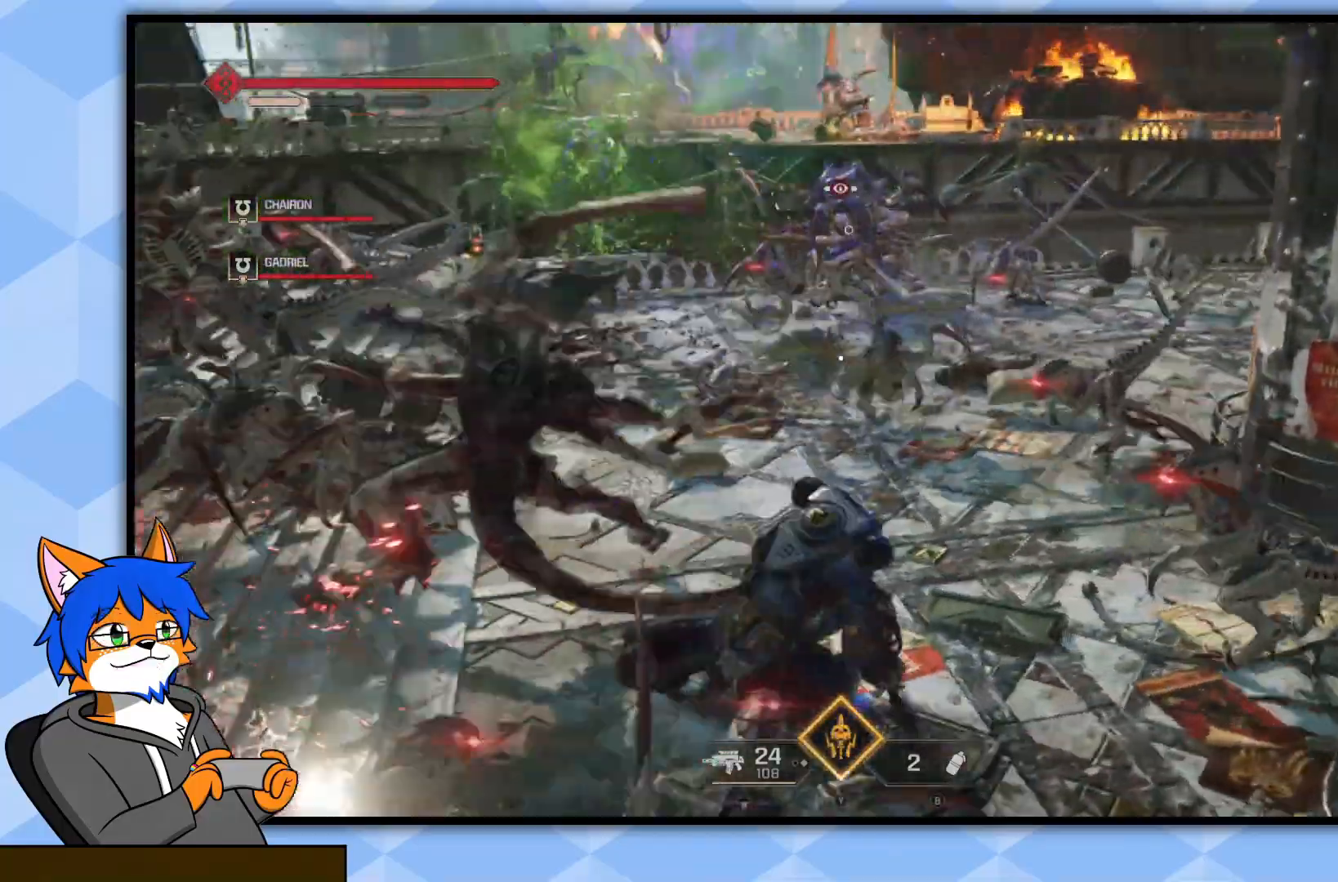
{"buttons": [], "left_stick": "down-left", "right_stick": "center", "events": [[133, "SQUARE", "down"], [300, "left_stick", "down-left"], [500, "SQUARE", "up"]]}
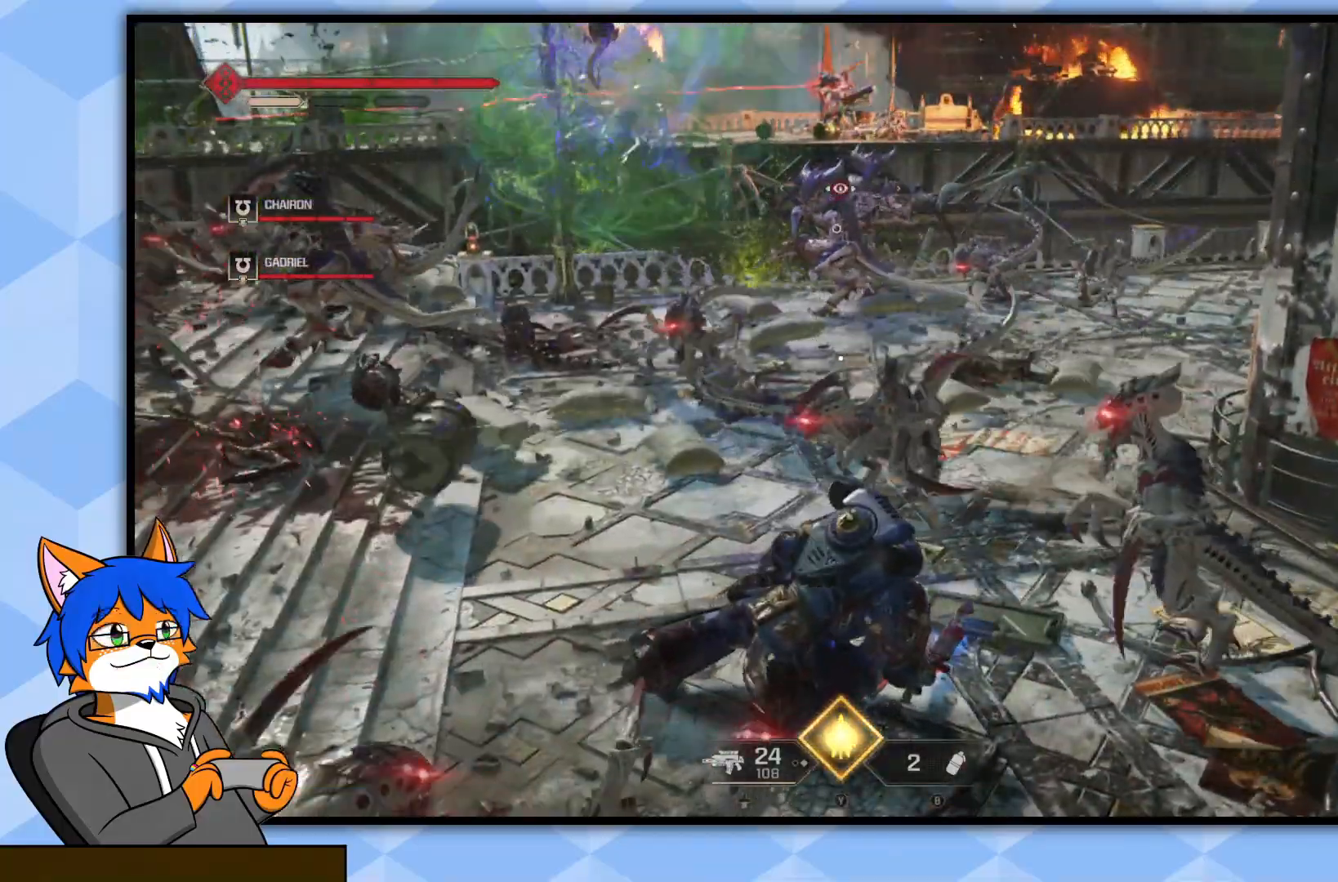
{"buttons": [], "left_stick": "down-right", "right_stick": "left", "events": [[67, "left_stick", "down"], [100, "TRIANGLE", "down"], [217, "TRIANGLE", "up"], [367, "left_stick", "down-right"], [383, "right_stick", "left"]]}
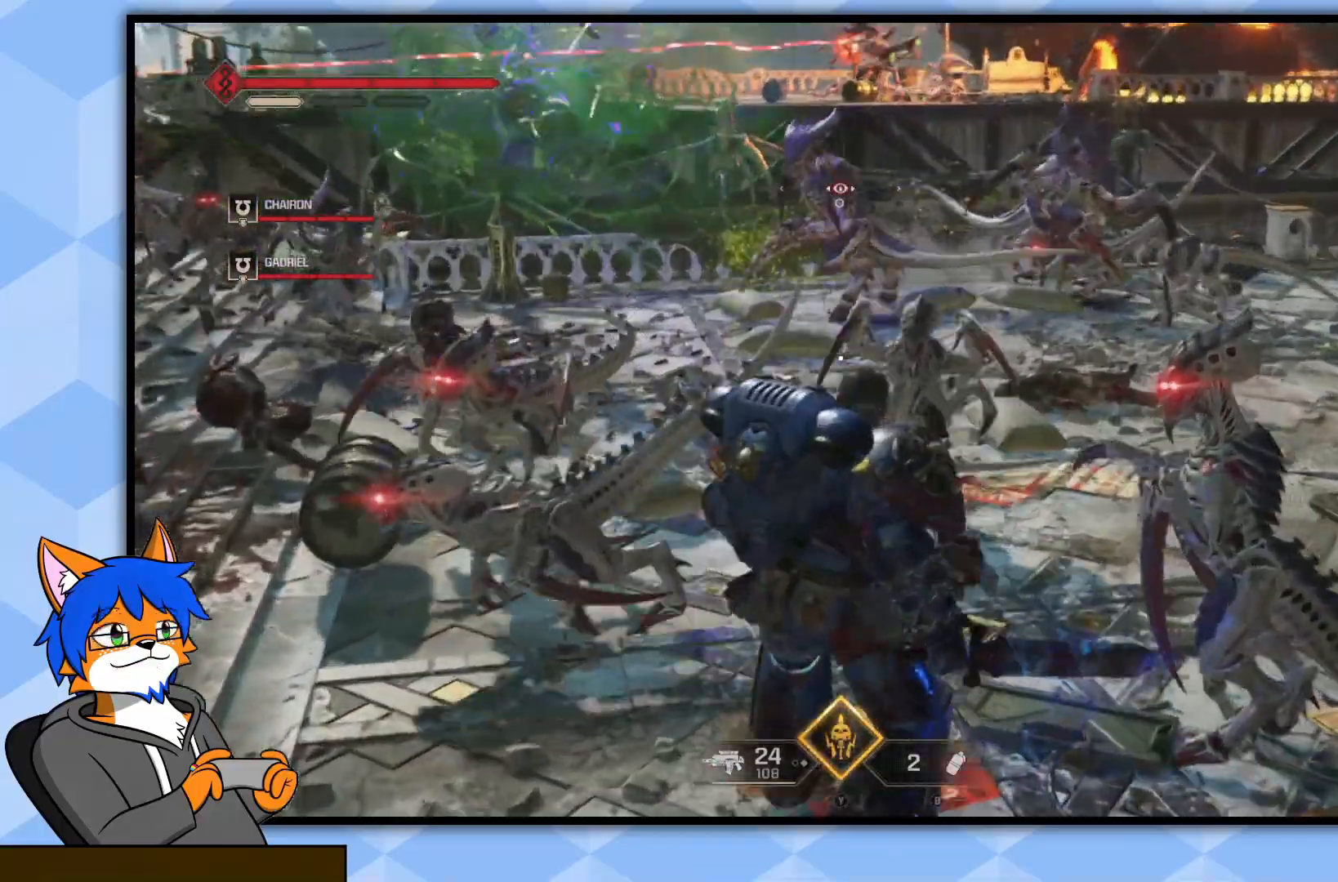
{"buttons": ["TRIANGLE"], "left_stick": "up", "right_stick": "center", "events": [[33, "left_stick", "down"], [33, "right_stick", "center"], [133, "TRIANGLE", "down"], [250, "left_stick", "down-right"], [367, "left_stick", "center"], [417, "left_stick", "up"]]}
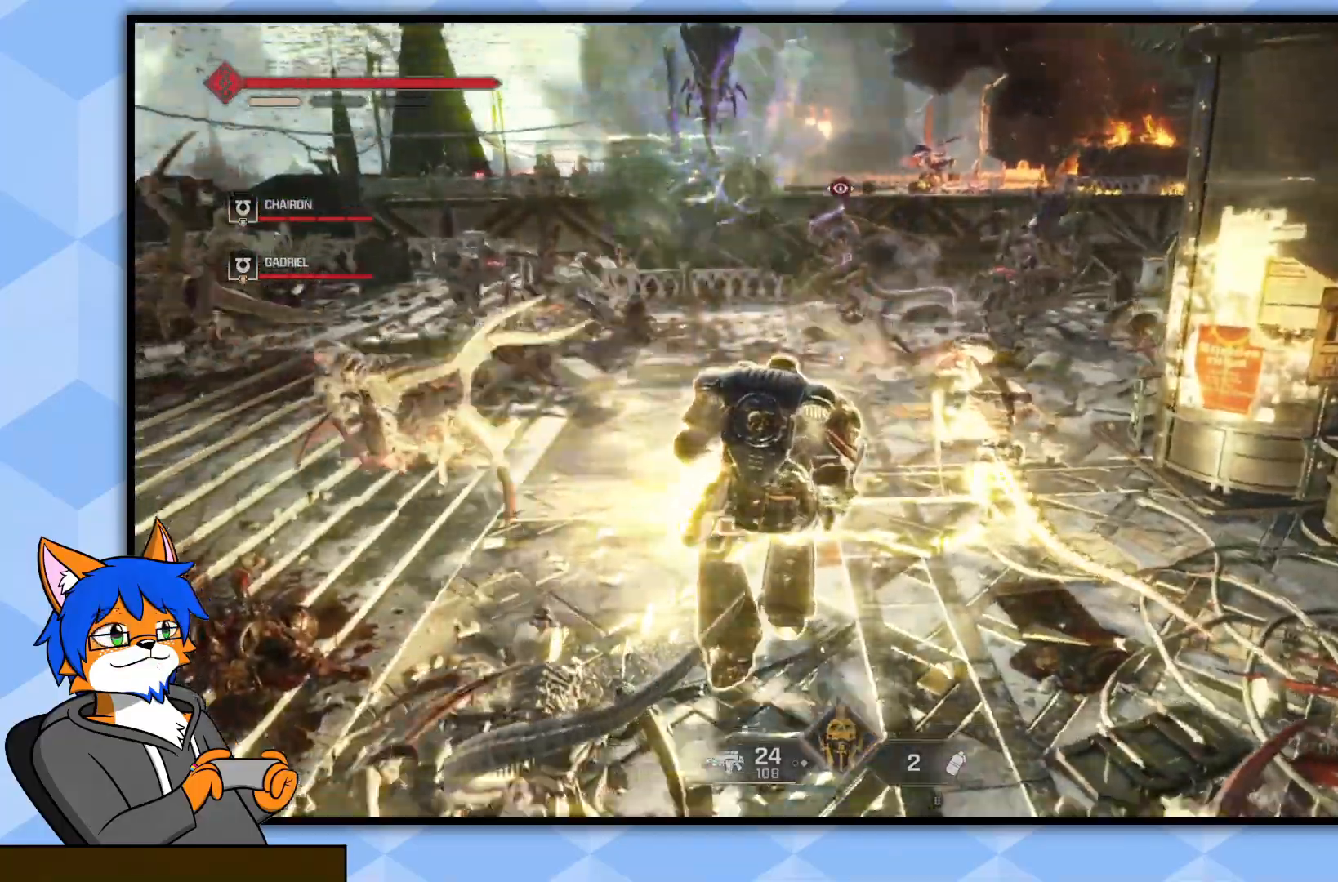
{"buttons": [], "left_stick": "up-left", "right_stick": "left", "events": [[33, "TRIANGLE", "up"], [150, "R1", "down"], [150, "right_stick", "left"], [167, "left_stick", "up-left"], [300, "R1", "up"], [350, "R1", "down"], [467, "R1", "up"]]}
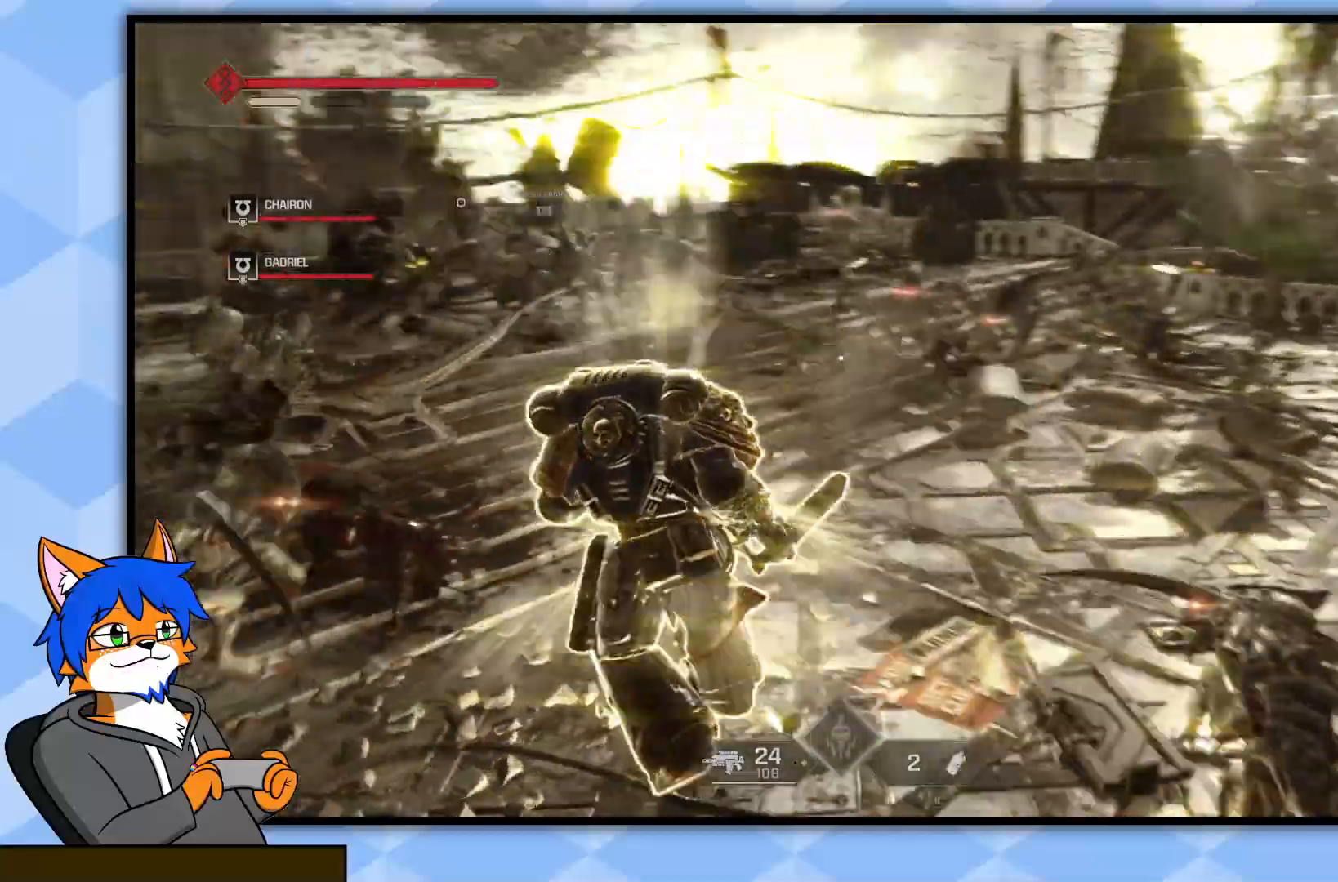
{"buttons": ["R1"], "left_stick": "up-left", "right_stick": "up", "events": [[50, "R1", "down"], [150, "R1", "up"], [183, "right_stick", "center"], [250, "R1", "down"], [350, "R1", "up"], [450, "R1", "down"], [467, "right_stick", "up"]]}